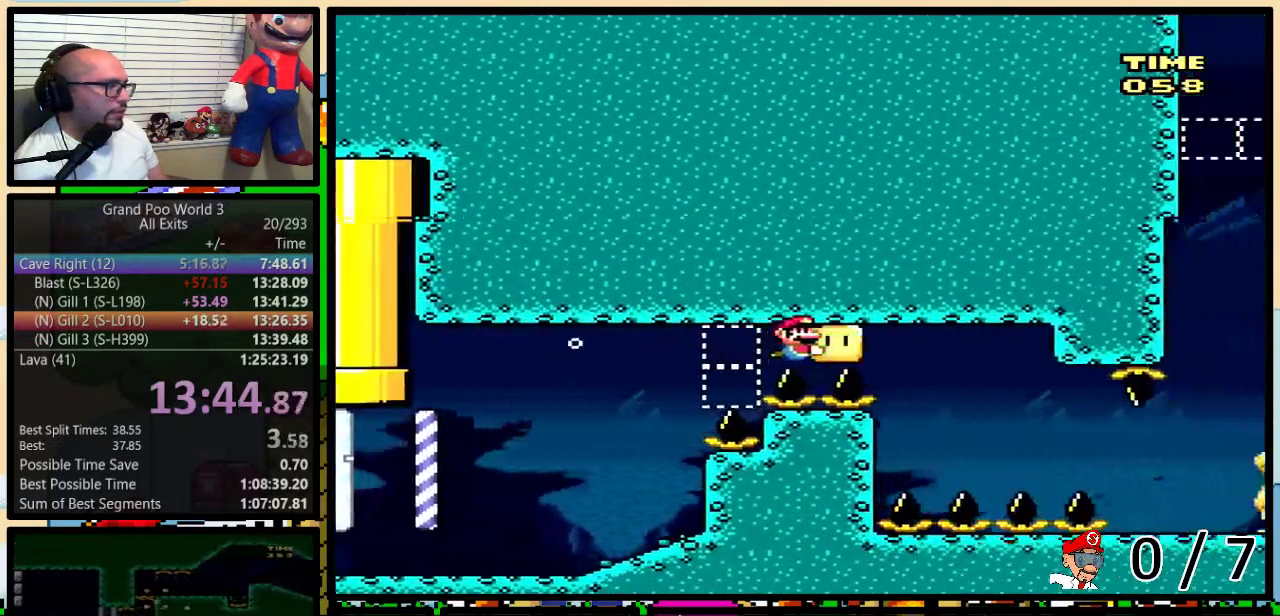
Gameplay with a controller (Nintendo layout); each line is a JSON object with the inputs held at the frame after it. "events" lists button and stick changes between this image and that frame as [ms after this image, input, new state], when the widget could be followed in between. Not read: L1 L3 R1 R3.
{"buttons": ["Y", "DPAD_DOWN"], "events": [[117, "DPAD_UP", "down"], [250, "DPAD_LEFT", "down"], [250, "DPAD_RIGHT", "up"], [250, "DPAD_UP", "up"], [283, "DPAD_DOWN", "down"], [367, "DPAD_LEFT", "up"]]}
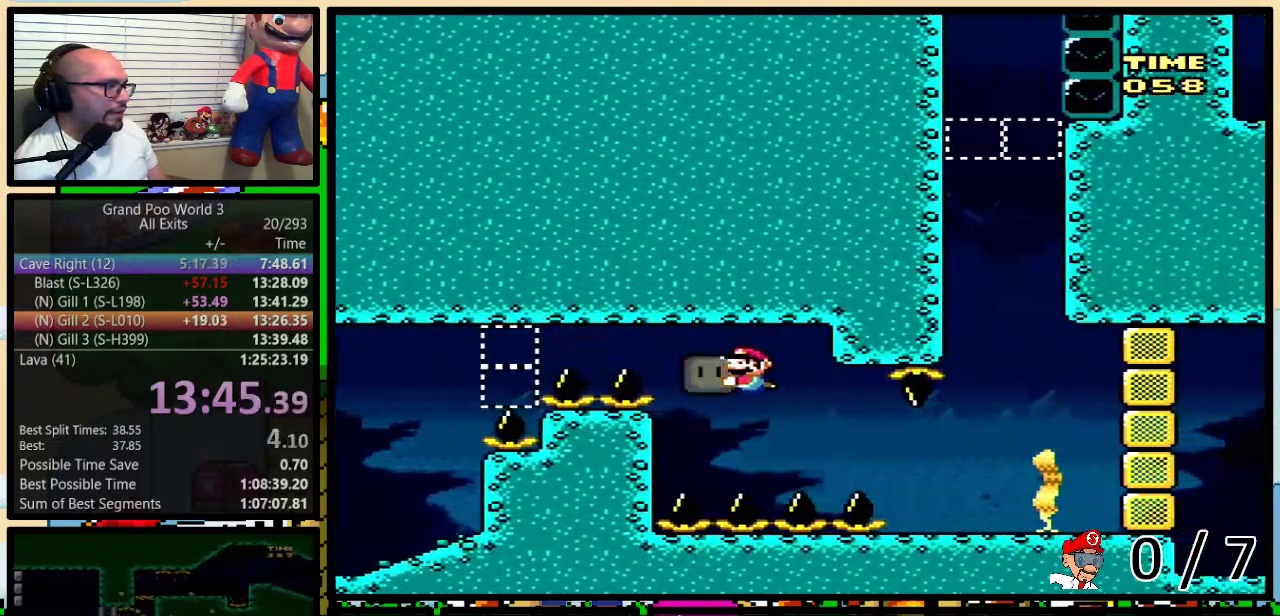
{"buttons": ["Y", "DPAD_RIGHT"], "events": [[83, "DPAD_RIGHT", "down"], [167, "DPAD_DOWN", "up"]]}
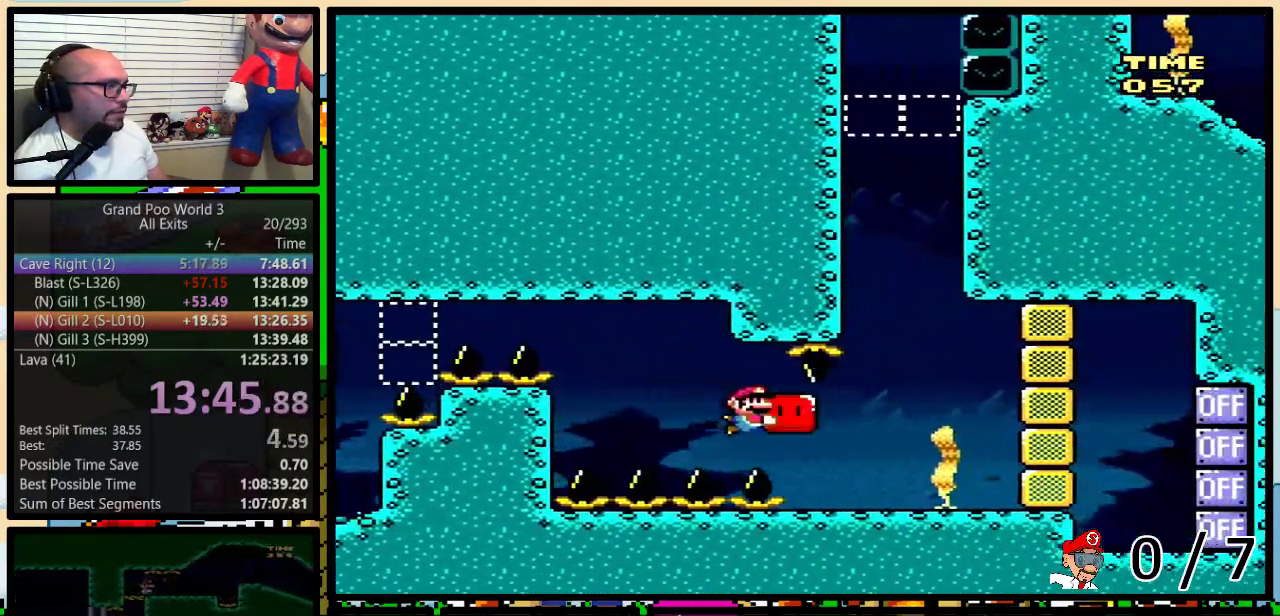
{"buttons": ["B", "DPAD_UP", "DPAD_LEFT"], "events": [[150, "DPAD_RIGHT", "up"], [183, "Y", "up"], [250, "B", "down"], [250, "DPAD_LEFT", "down"], [283, "DPAD_UP", "down"], [317, "B", "up"], [367, "B", "down"], [433, "B", "up"], [500, "B", "down"]]}
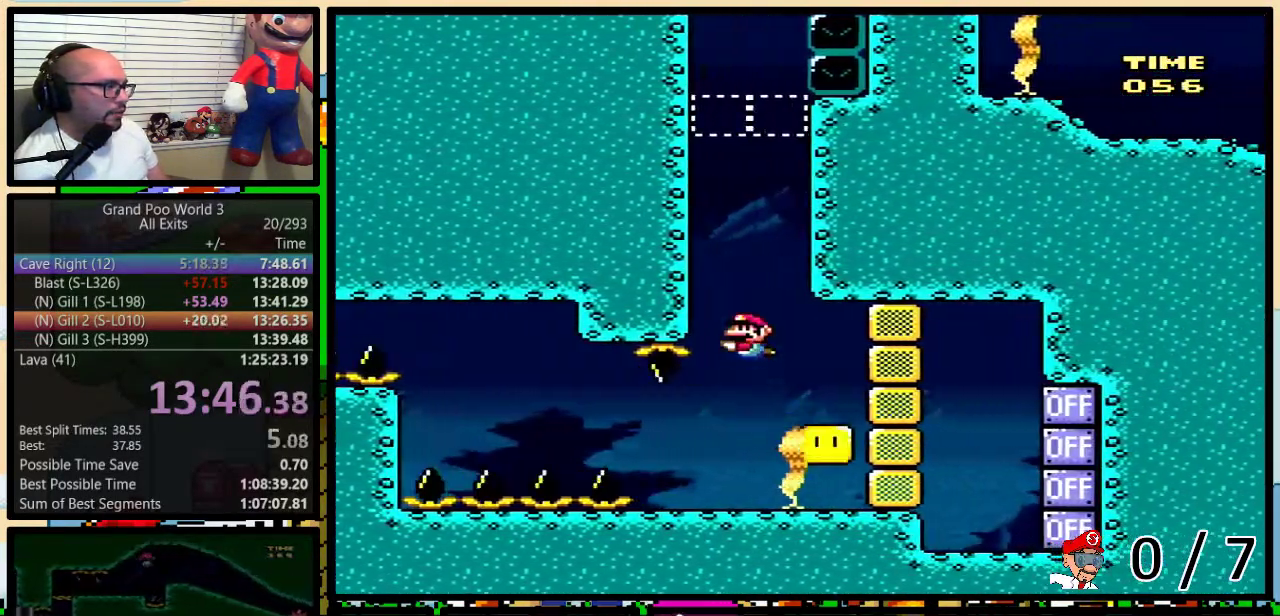
{"buttons": ["B", "DPAD_UP", "DPAD_LEFT"], "events": [[67, "B", "up"], [117, "B", "down"], [183, "B", "up"], [250, "B", "down"], [300, "B", "up"], [367, "B", "down"], [433, "B", "up"], [500, "B", "down"]]}
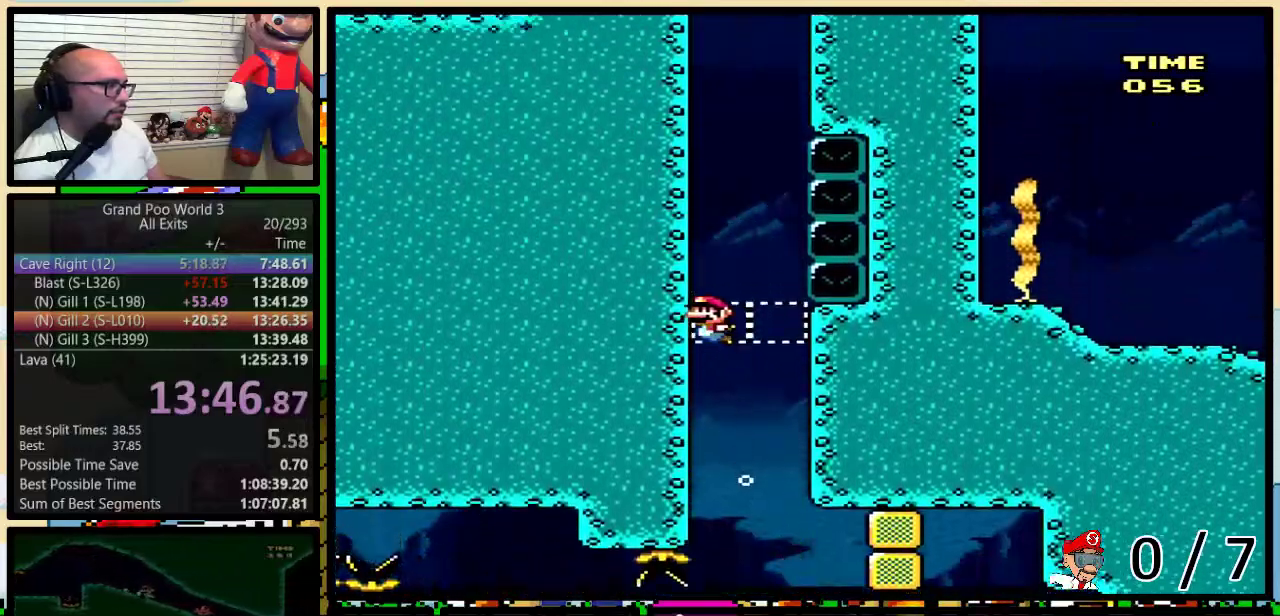
{"buttons": ["DPAD_UP"], "events": [[67, "B", "up"], [133, "B", "down"], [183, "B", "up"], [283, "DPAD_LEFT", "up"]]}
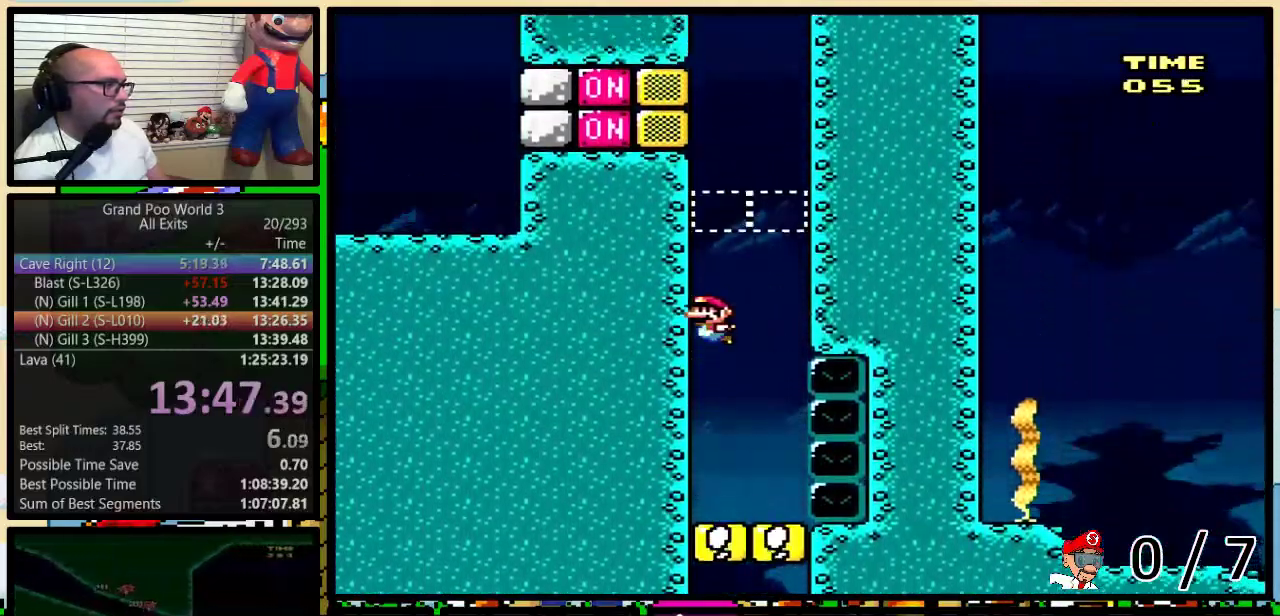
{"buttons": ["Y", "DPAD_LEFT"], "events": [[33, "B", "down"], [100, "B", "up"], [150, "B", "down"], [250, "B", "up"], [383, "DPAD_LEFT", "down"], [383, "DPAD_UP", "up"], [383, "Y", "down"]]}
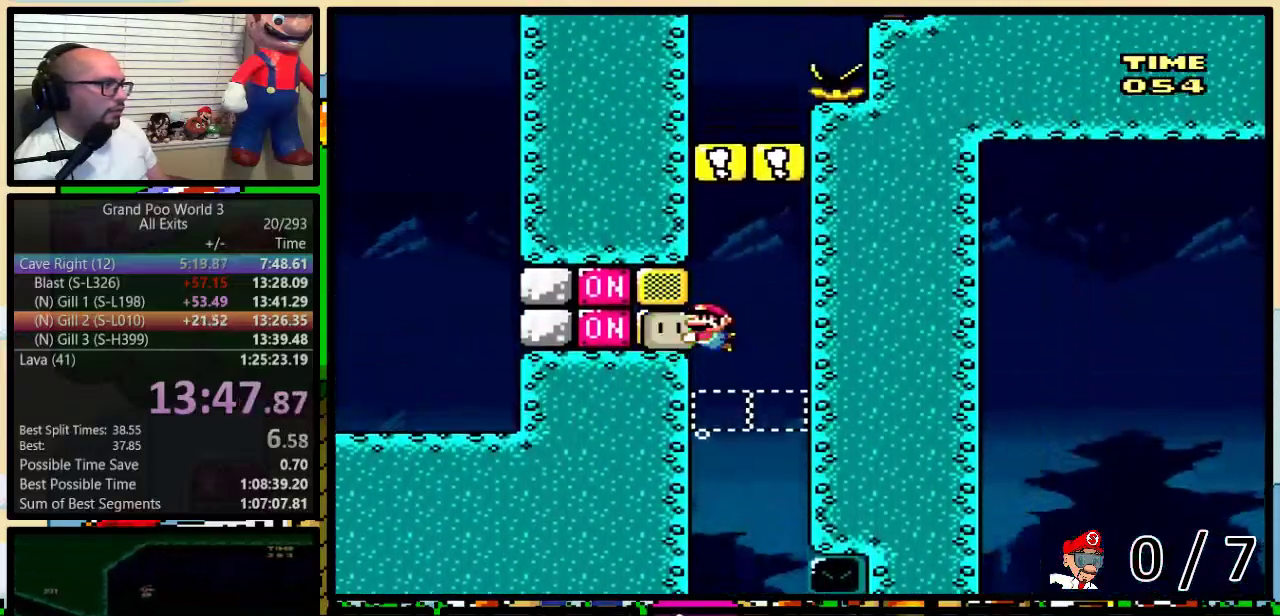
{"buttons": ["DPAD_UP", "DPAD_LEFT"], "events": [[33, "Y", "up"], [217, "DPAD_UP", "down"], [250, "Y", "down"], [283, "DPAD_LEFT", "up"], [317, "Y", "up"], [417, "B", "down"], [500, "B", "up"], [500, "DPAD_LEFT", "down"]]}
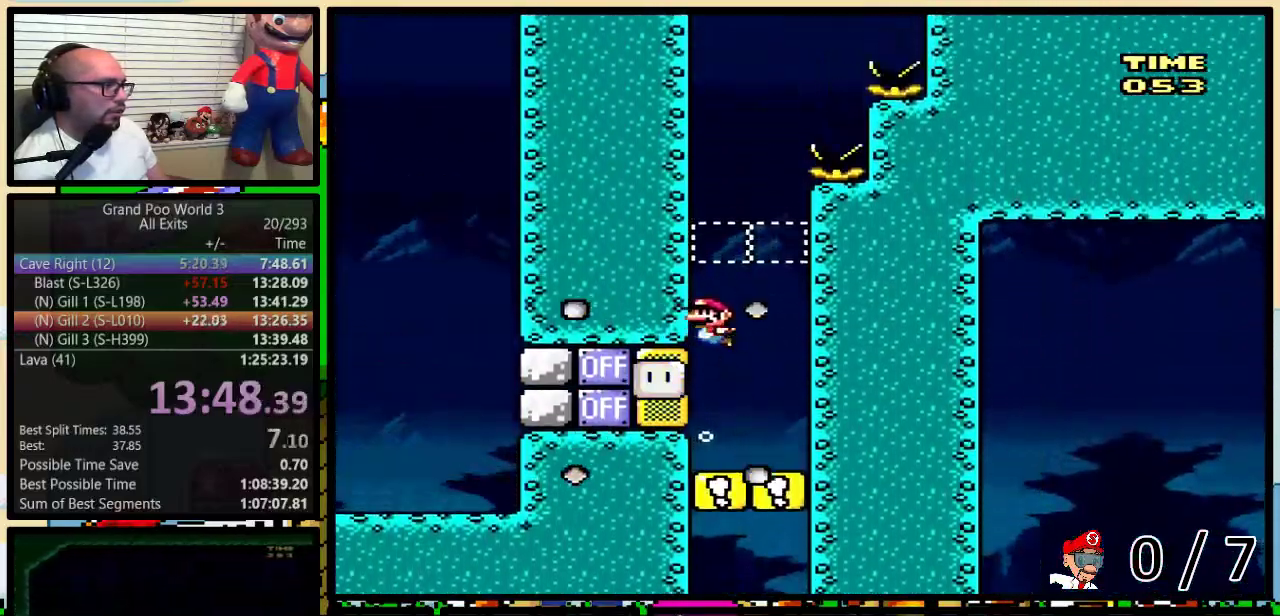
{"buttons": ["B", "DPAD_UP", "DPAD_RIGHT"], "events": [[67, "B", "down"], [67, "DPAD_LEFT", "up"], [117, "B", "up"], [150, "DPAD_RIGHT", "down"], [183, "B", "down"], [250, "B", "up"], [350, "B", "down"], [417, "B", "up"], [467, "B", "down"]]}
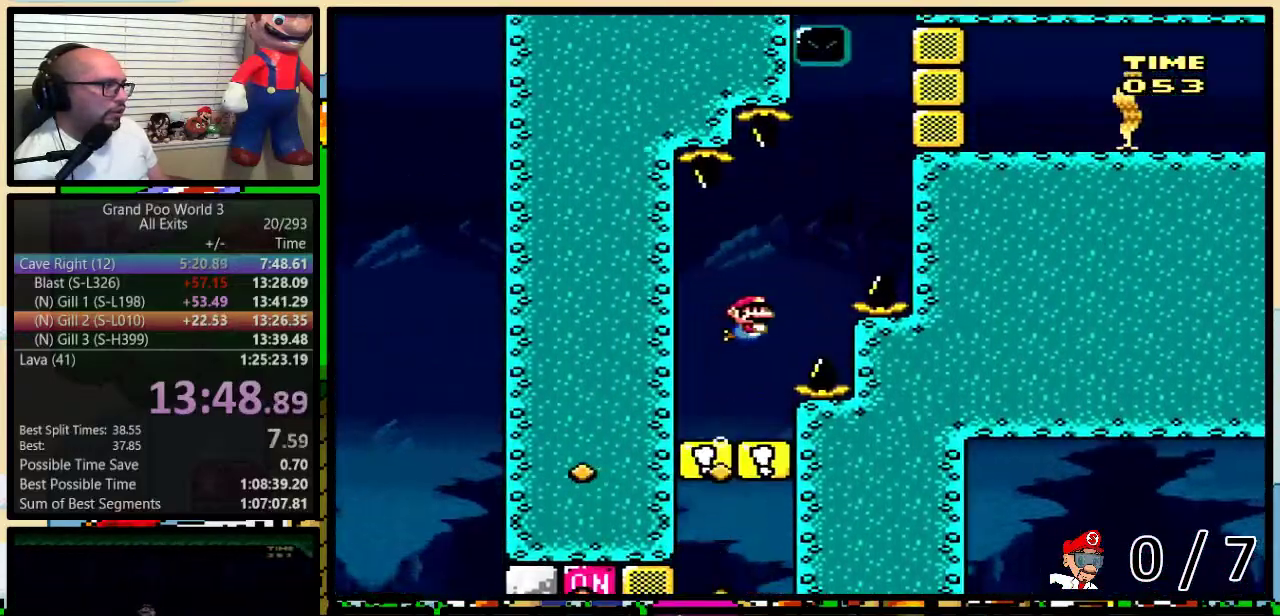
{"buttons": ["Y", "DPAD_RIGHT"], "events": [[33, "B", "up"], [133, "B", "down"], [183, "B", "up"], [250, "B", "down"], [350, "B", "up"], [350, "DPAD_UP", "up"], [400, "Y", "down"]]}
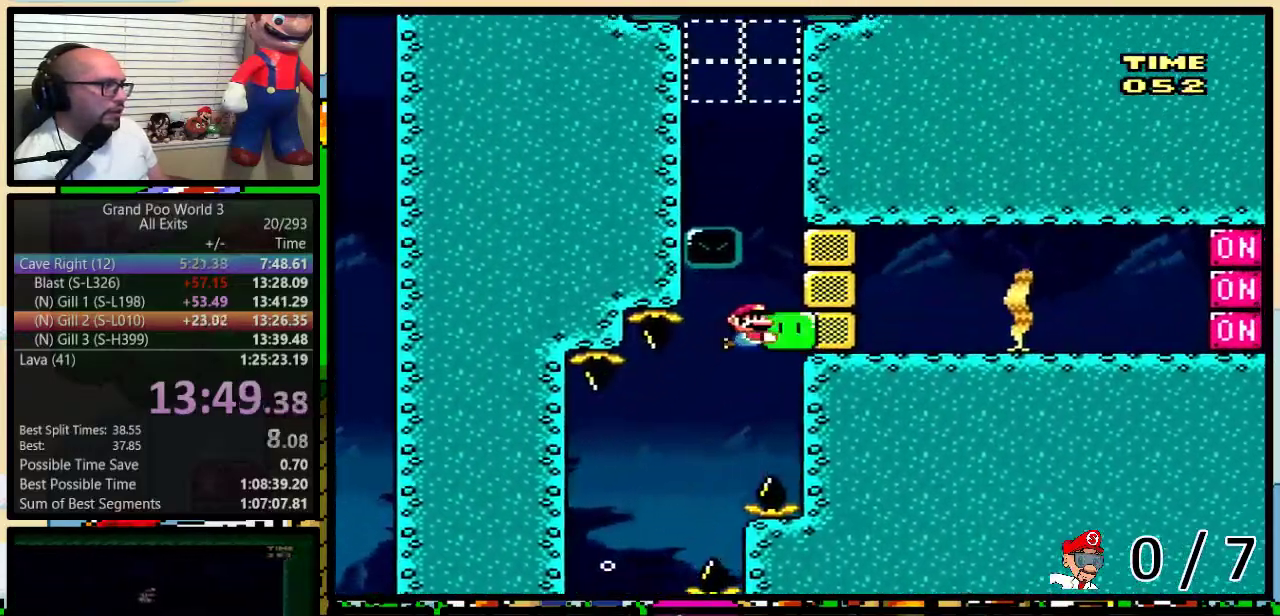
{"buttons": ["DPAD_UP"], "events": [[33, "Y", "up"], [100, "DPAD_UP", "down"], [117, "B", "down"], [217, "B", "up"], [217, "DPAD_RIGHT", "up"], [283, "B", "down"], [317, "DPAD_LEFT", "down"], [450, "DPAD_LEFT", "up"], [500, "B", "up"]]}
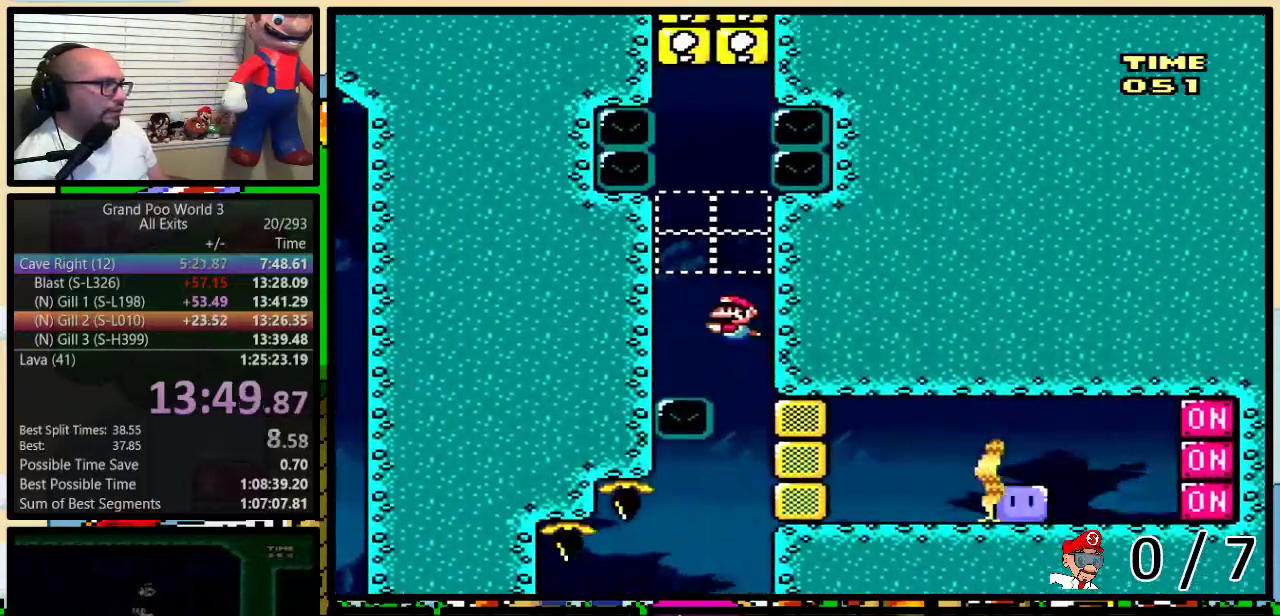
{"buttons": ["B", "DPAD_UP"], "events": [[67, "B", "down"], [167, "B", "up"], [217, "B", "down"], [283, "B", "up"], [383, "B", "down"], [433, "B", "up"], [500, "B", "down"]]}
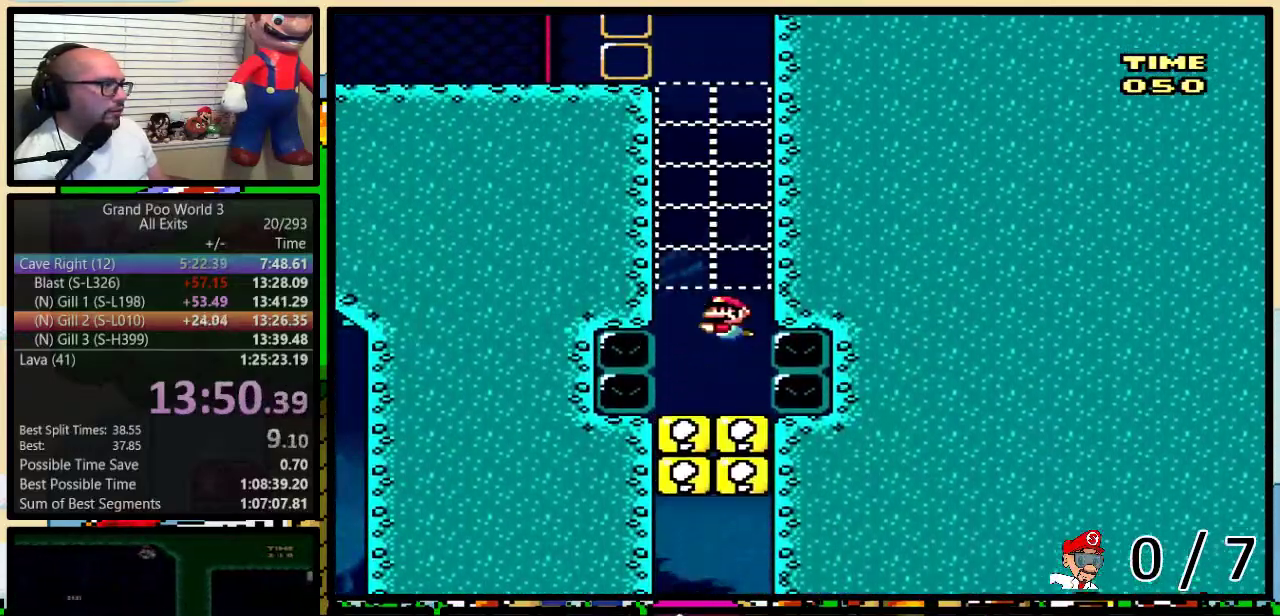
{"buttons": ["Y", "DPAD_UP", "DPAD_LEFT"], "events": [[100, "B", "up"], [150, "B", "down"], [217, "B", "up"], [317, "B", "down"], [350, "DPAD_LEFT", "down"], [500, "B", "up"], [500, "Y", "down"]]}
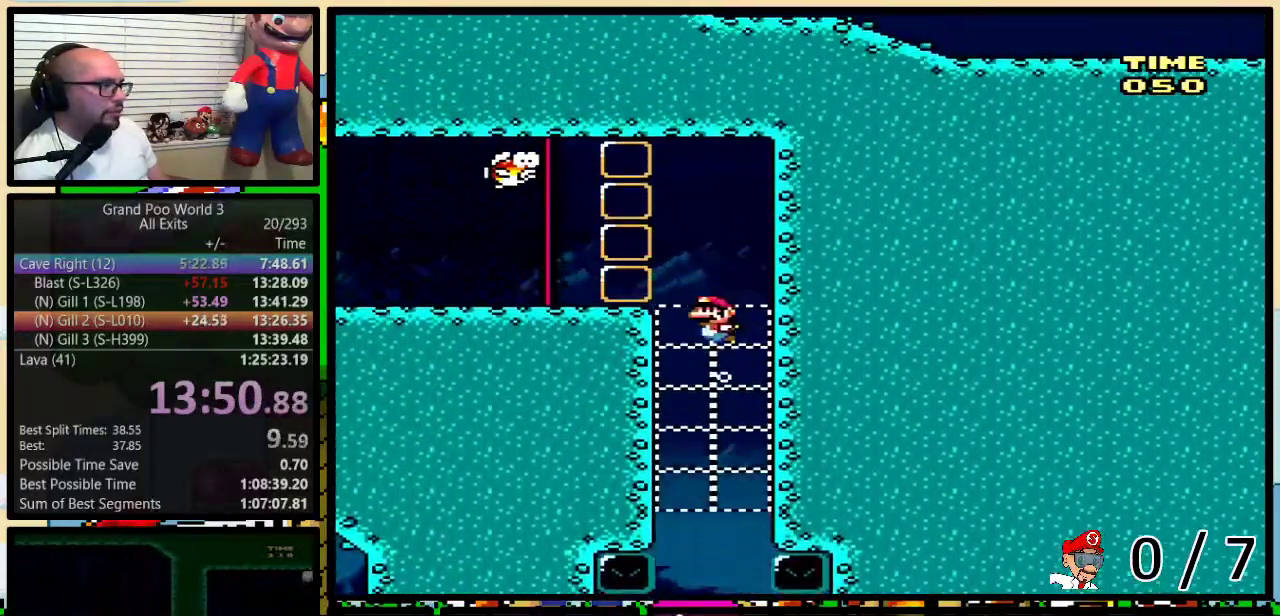
{"buttons": ["Y", "DPAD_LEFT"], "events": [[133, "DPAD_UP", "up"], [250, "DPAD_DOWN", "down"], [350, "DPAD_LEFT", "up"], [417, "DPAD_LEFT", "down"], [500, "DPAD_DOWN", "up"]]}
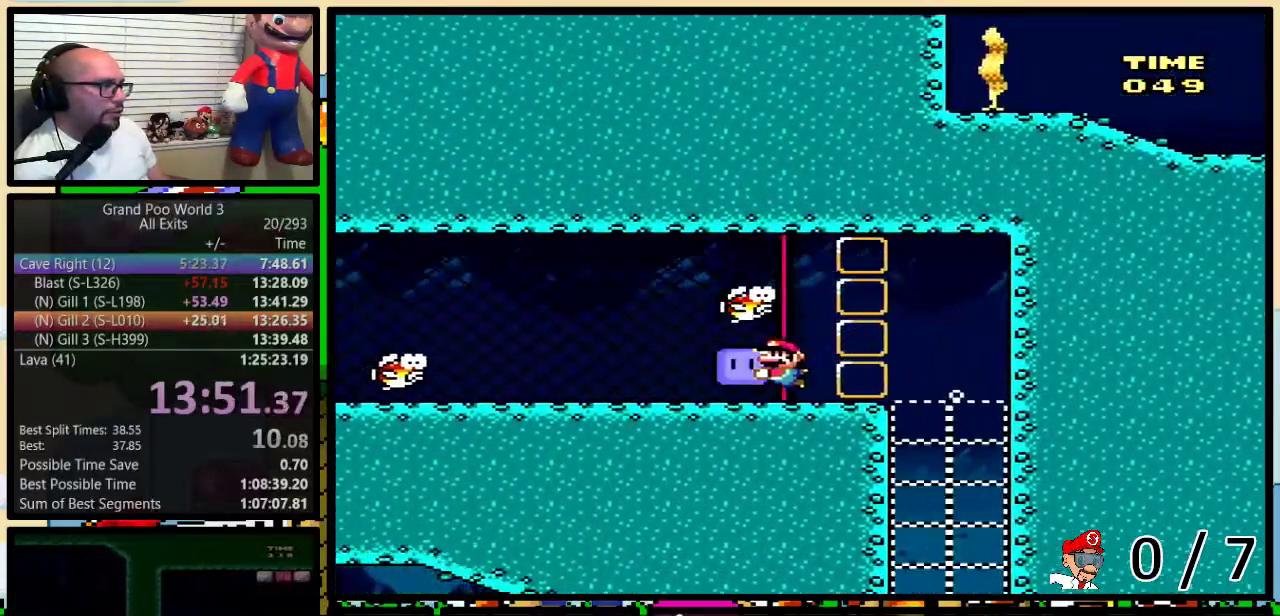
{"buttons": ["Y", "DPAD_DOWN", "DPAD_LEFT"], "events": [[467, "DPAD_DOWN", "down"]]}
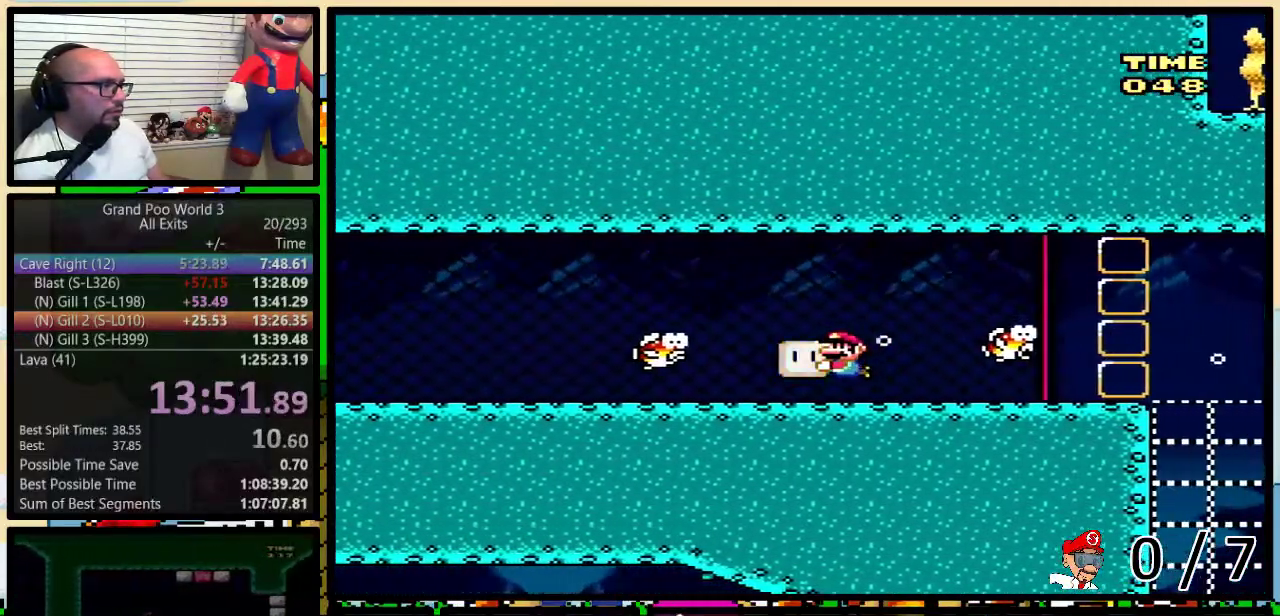
{"buttons": ["Y"], "events": [[250, "DPAD_DOWN", "up"], [433, "DPAD_LEFT", "up"]]}
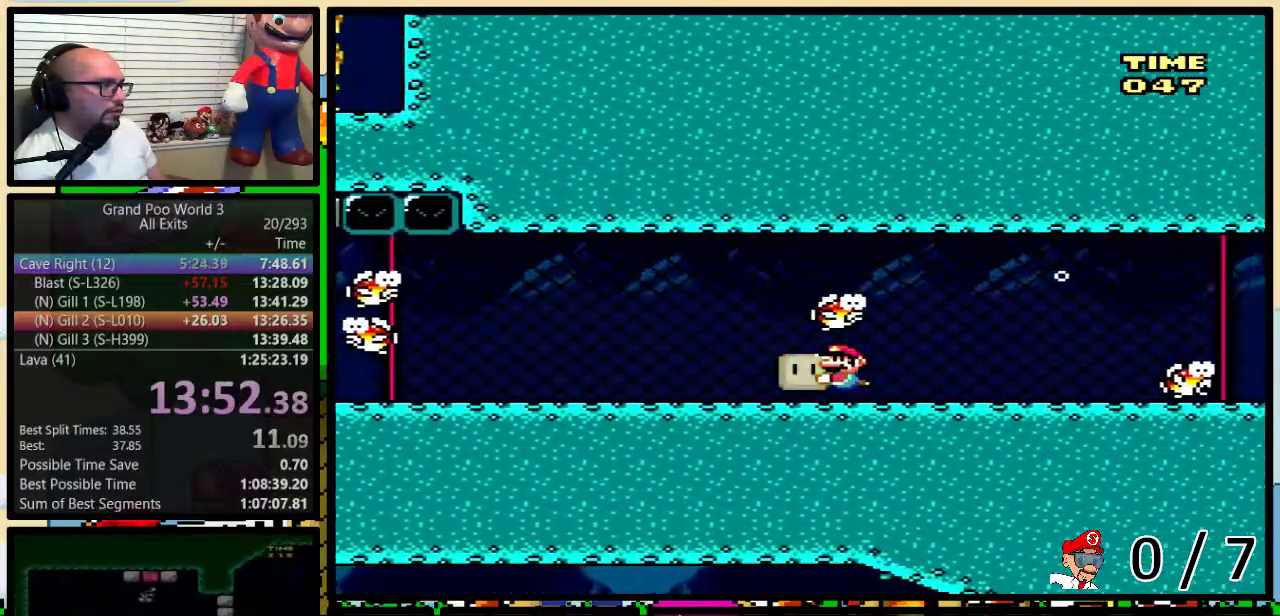
{"buttons": ["Y", "DPAD_LEFT"], "events": [[117, "DPAD_LEFT", "down"], [217, "DPAD_LEFT", "up"], [317, "DPAD_LEFT", "down"]]}
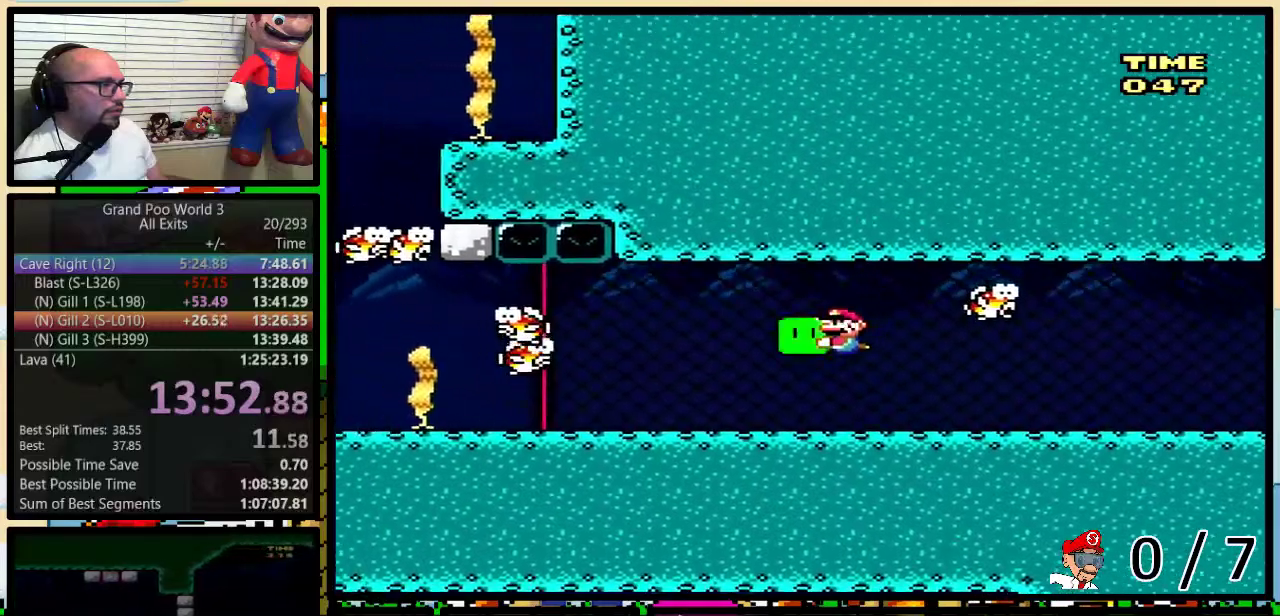
{"buttons": ["Y", "DPAD_LEFT"], "events": [[283, "DPAD_DOWN", "down"], [433, "DPAD_DOWN", "up"]]}
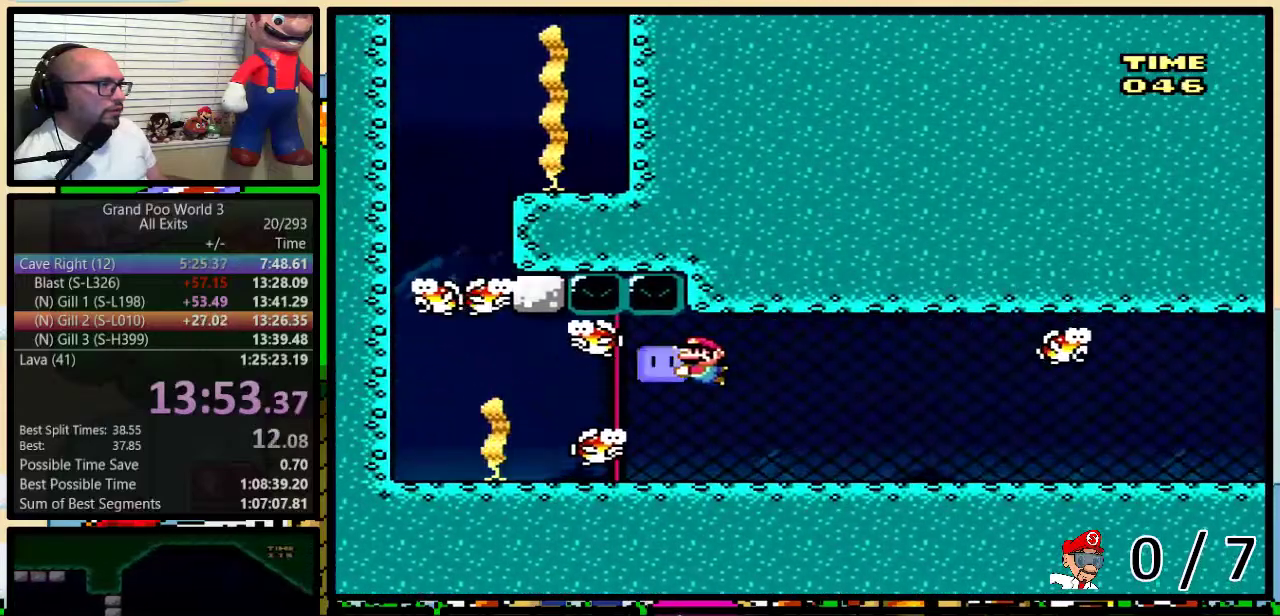
{"buttons": ["DPAD_LEFT"], "events": [[400, "Y", "up"]]}
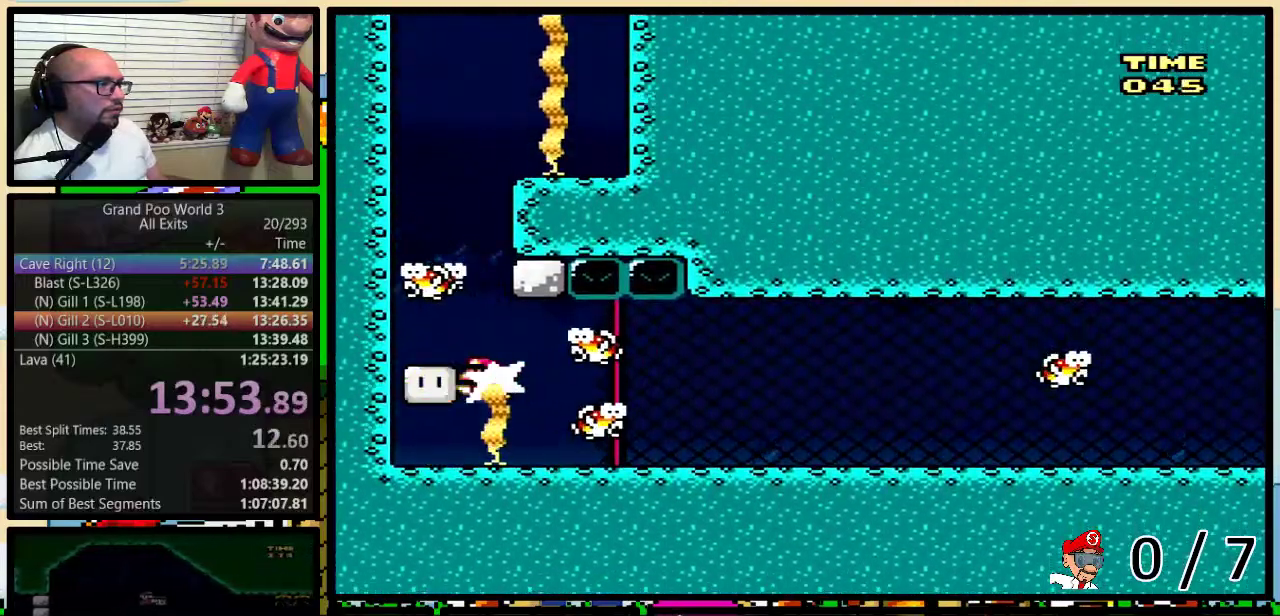
{"buttons": ["DPAD_UP"], "events": [[67, "B", "down"], [133, "B", "up"], [217, "DPAD_LEFT", "up"], [217, "DPAD_RIGHT", "down"], [283, "DPAD_UP", "down"], [317, "DPAD_RIGHT", "up"], [367, "Y", "down"], [467, "Y", "up"]]}
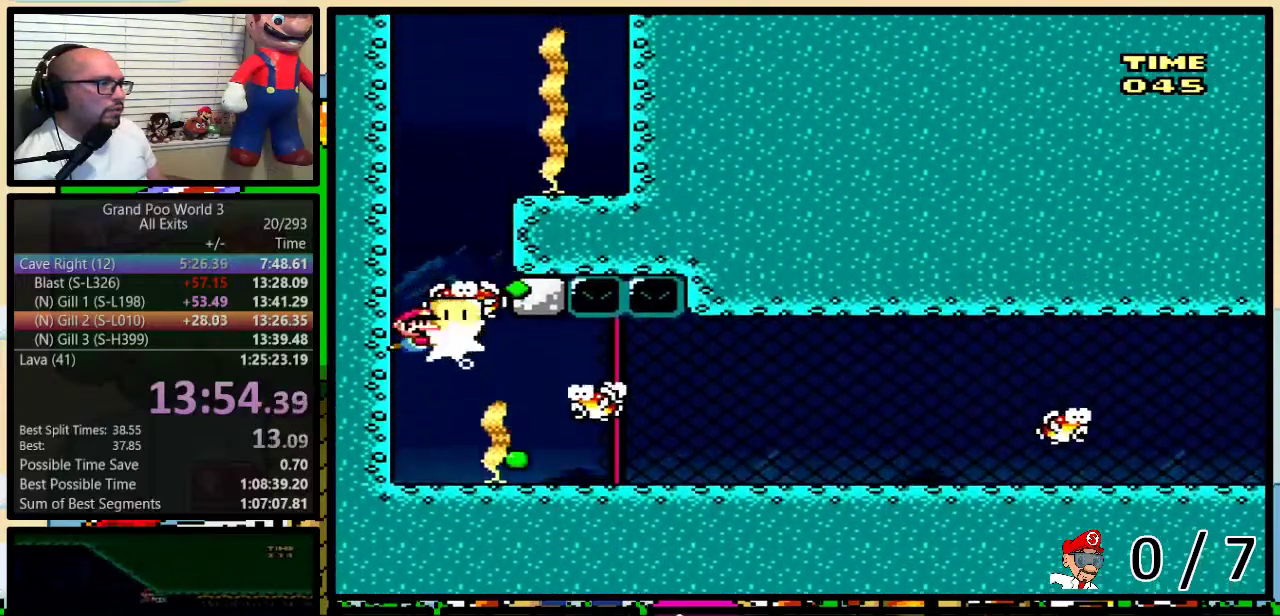
{"buttons": ["DPAD_UP", "DPAD_RIGHT"], "events": [[150, "B", "down"], [250, "B", "up"], [283, "DPAD_RIGHT", "down"], [317, "B", "down"], [367, "B", "up"], [433, "B", "down"], [500, "B", "up"]]}
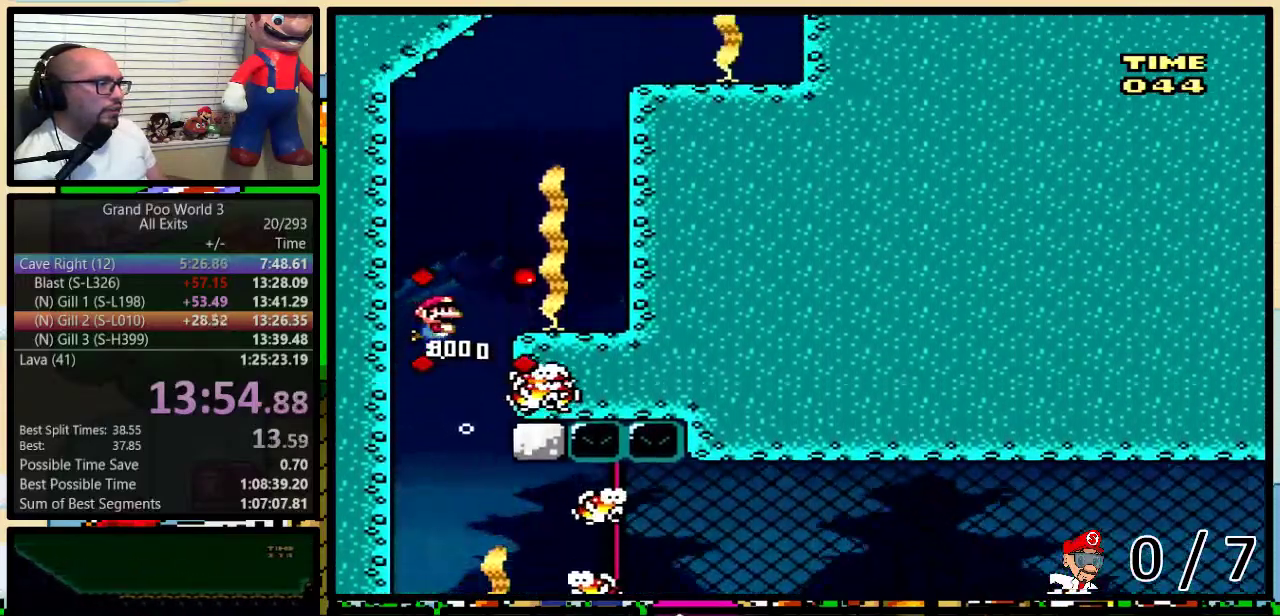
{"buttons": ["DPAD_UP", "DPAD_RIGHT"], "events": [[100, "B", "down"], [167, "B", "up"], [217, "B", "down"], [317, "B", "up"], [400, "B", "down"], [467, "B", "up"]]}
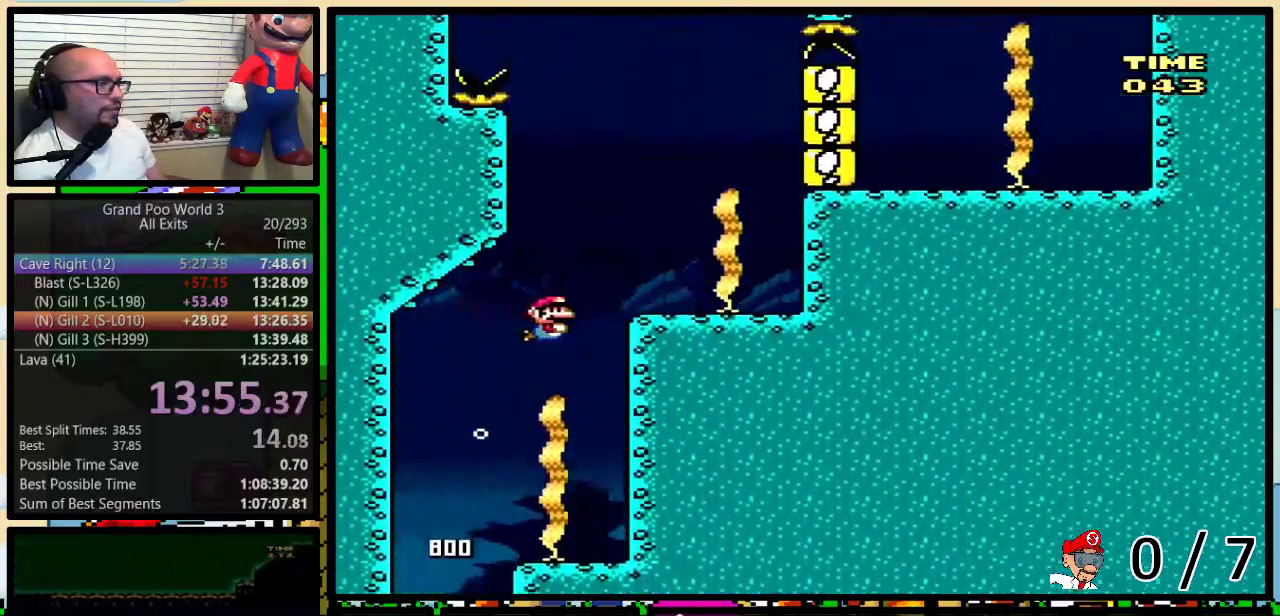
{"buttons": ["B", "DPAD_UP"], "events": [[33, "B", "down"], [67, "DPAD_RIGHT", "up"], [100, "B", "up"], [167, "B", "down"], [233, "B", "up"], [317, "B", "down"], [383, "B", "up"], [467, "B", "down"]]}
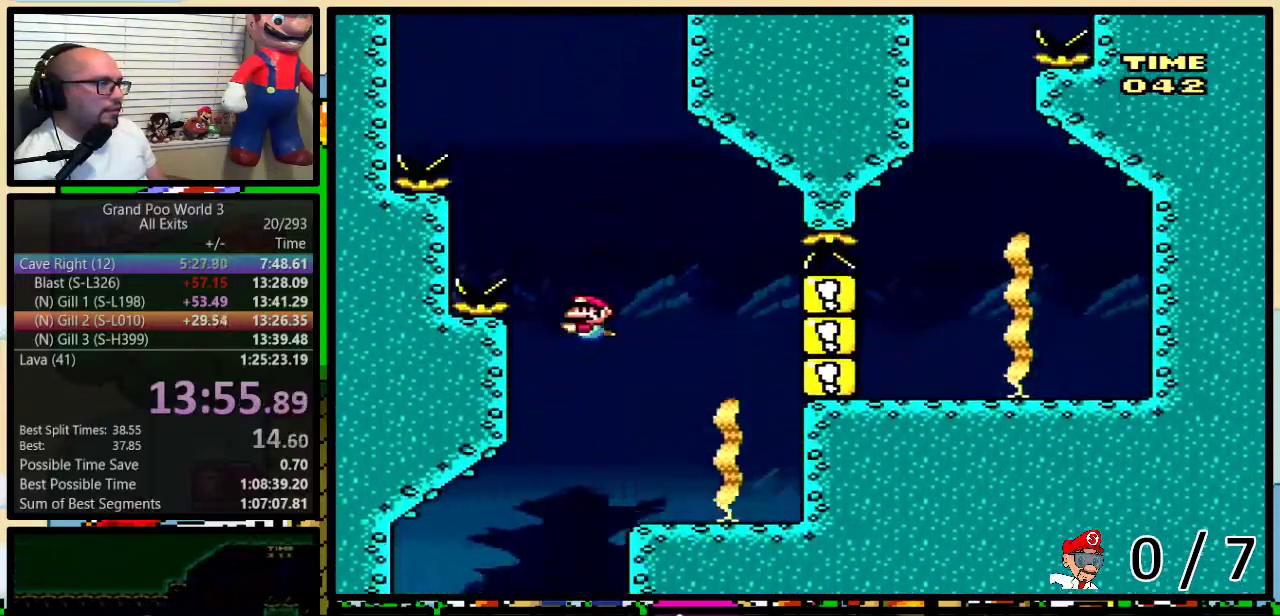
{"buttons": ["DPAD_UP"], "events": [[33, "B", "up"], [100, "B", "down"], [167, "B", "up"], [250, "B", "down"], [317, "B", "up"], [383, "B", "down"], [467, "B", "up"]]}
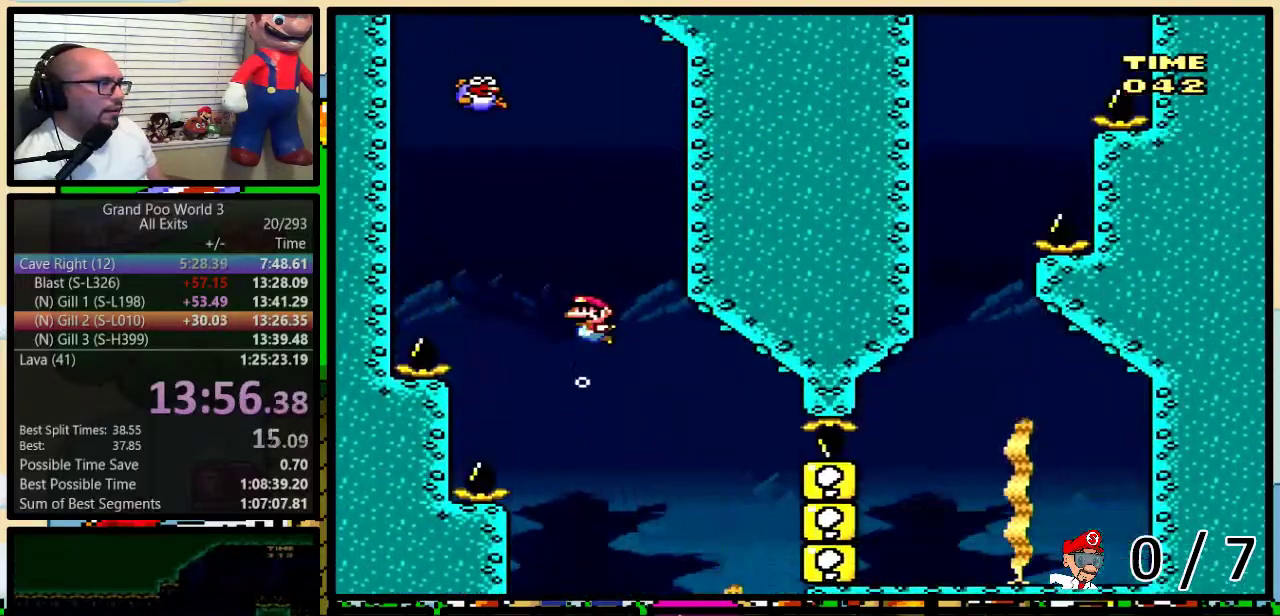
{"buttons": ["DPAD_UP", "DPAD_LEFT"], "events": [[33, "B", "down"], [83, "B", "up"], [150, "B", "down"], [250, "B", "up"], [317, "B", "down"], [383, "B", "up"], [383, "DPAD_LEFT", "down"], [383, "Y", "down"], [500, "Y", "up"]]}
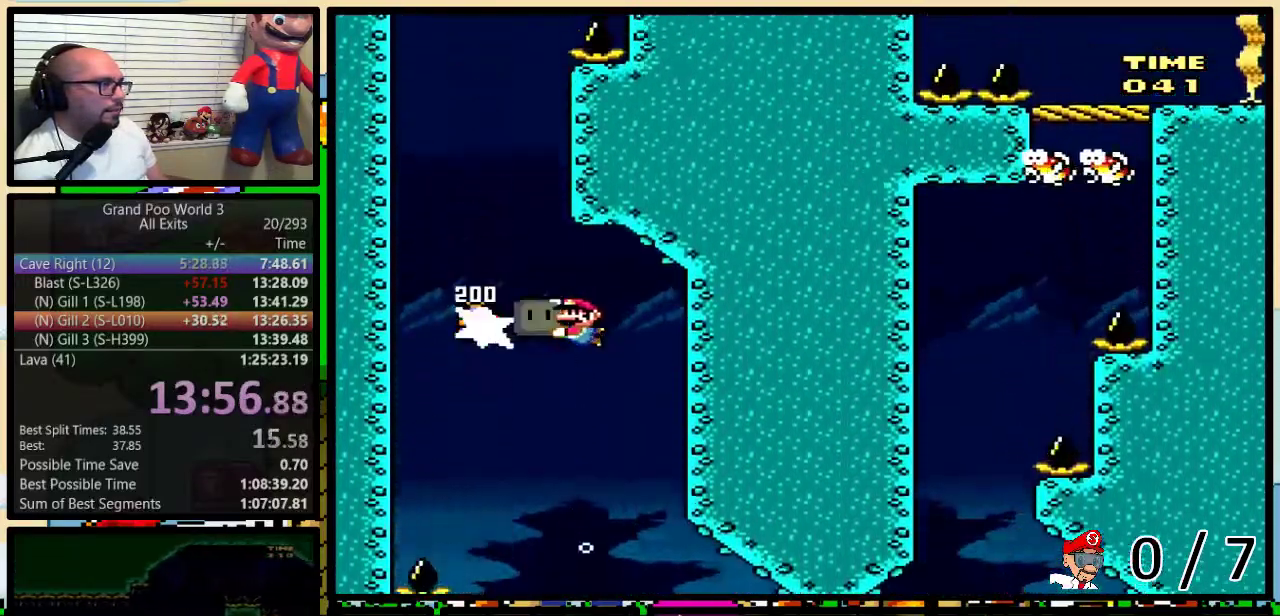
{"buttons": ["DPAD_UP"], "events": [[100, "B", "down"], [183, "B", "up"], [183, "DPAD_LEFT", "up"], [183, "DPAD_RIGHT", "down"], [250, "B", "down"], [283, "DPAD_RIGHT", "up"], [317, "B", "up"], [400, "B", "down"], [467, "B", "up"]]}
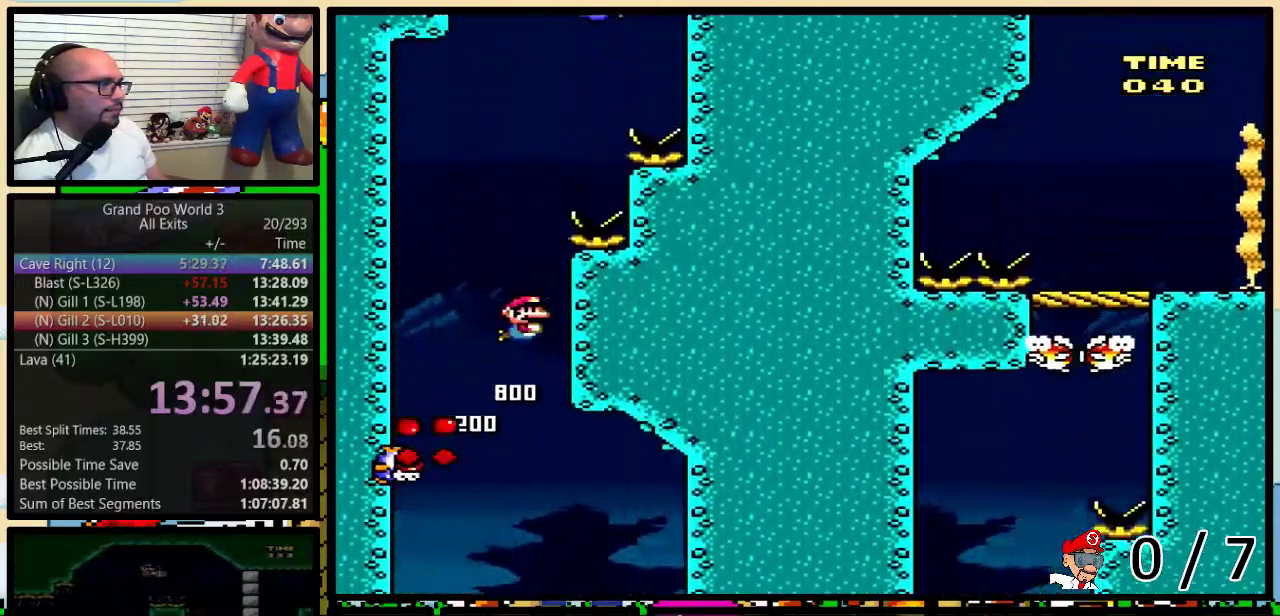
{"buttons": ["B", "DPAD_UP"], "events": [[33, "B", "down"], [117, "B", "up"], [183, "B", "down"], [250, "B", "up"], [350, "B", "down"], [400, "B", "up"], [500, "B", "down"]]}
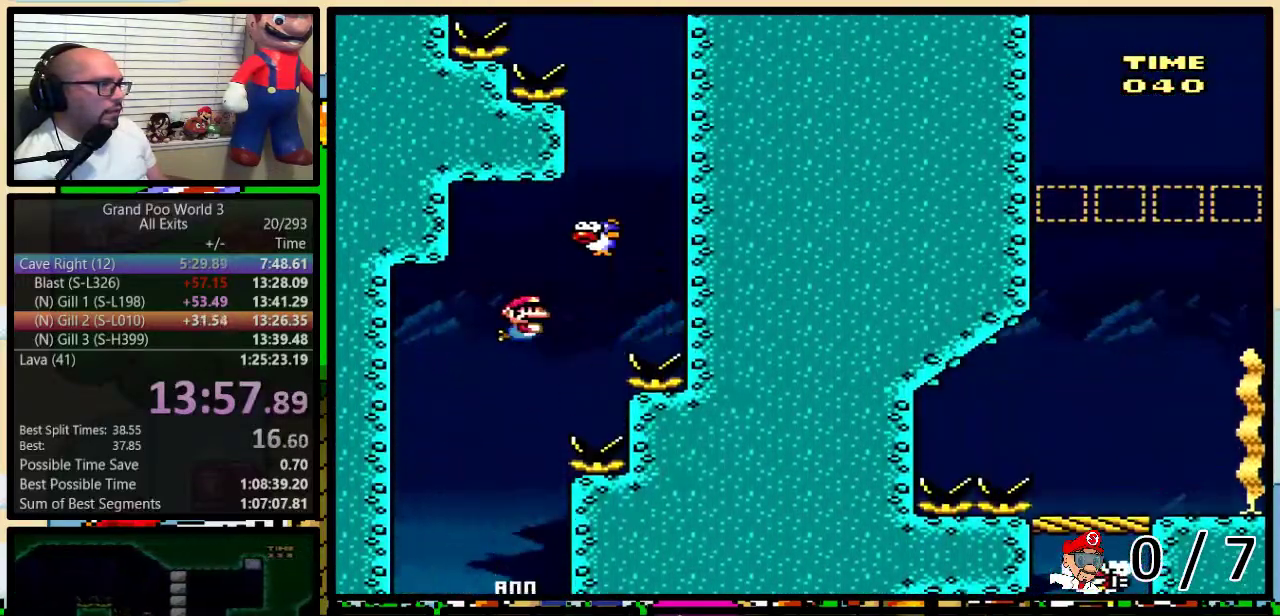
{"buttons": ["B", "DPAD_UP", "DPAD_RIGHT"], "events": [[67, "B", "up"], [100, "Y", "down"], [183, "DPAD_RIGHT", "down"], [217, "DPAD_UP", "up"], [217, "Y", "up"], [383, "DPAD_UP", "down"], [483, "B", "down"]]}
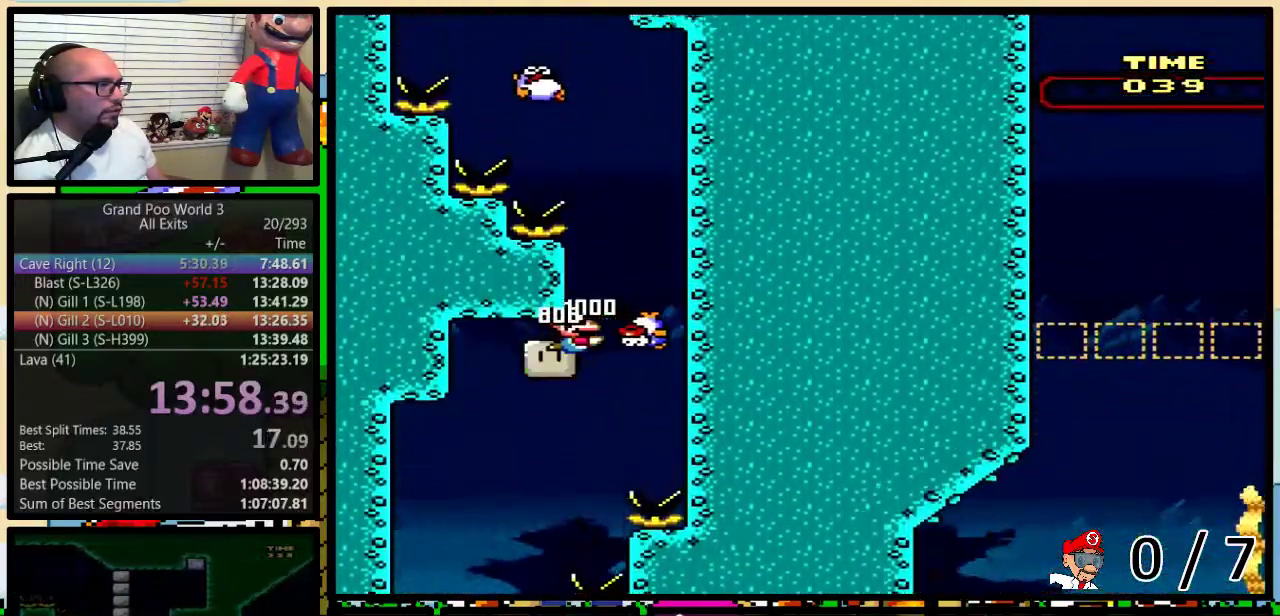
{"buttons": ["Y", "DPAD_UP", "DPAD_LEFT"], "events": [[150, "DPAD_RIGHT", "up"], [217, "B", "up"], [283, "B", "down"], [383, "B", "up"], [433, "DPAD_LEFT", "down"], [467, "Y", "down"]]}